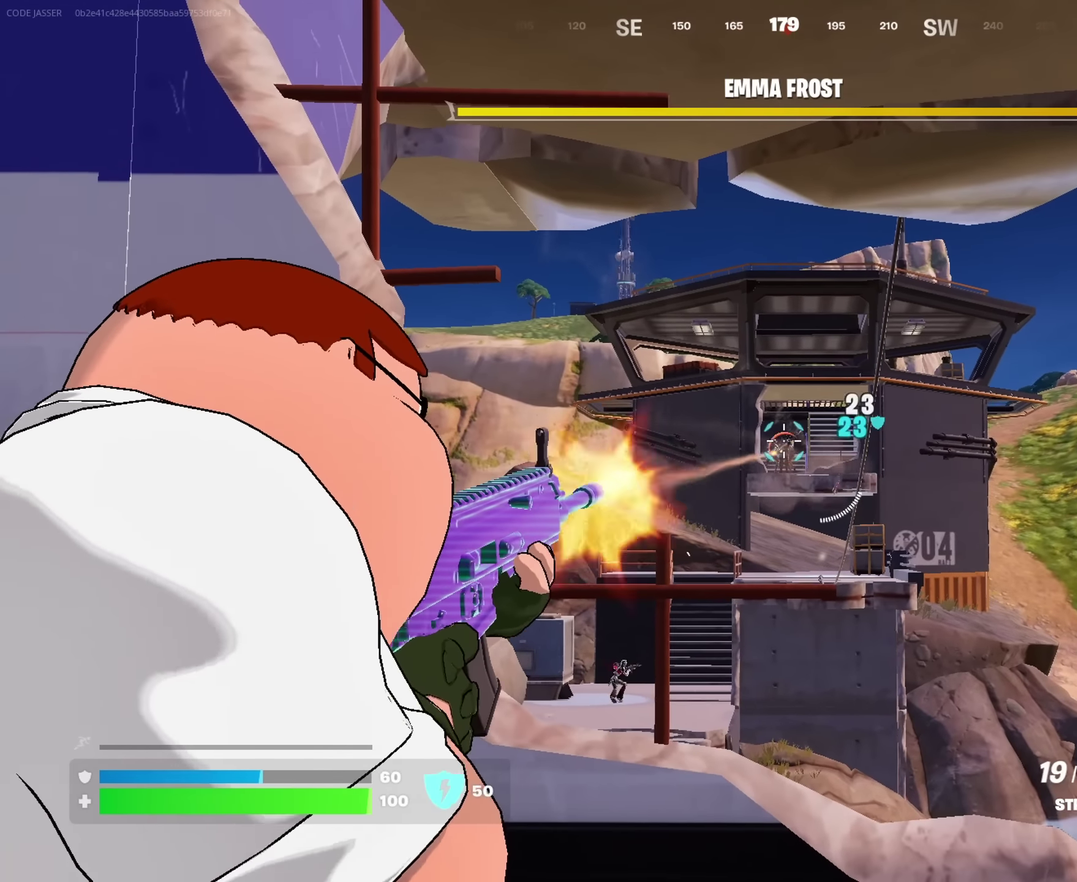
Gameplay with a controller (PlayStation layout); each line is a JSON object with the inputs held at the frame after it (dt_ms = milliseconds from this image to that frame). "events" lists button and stick changes between this image and that frame as [ms after this image, input, new state], when the widget could be followed in between. This document gives stick clicks only as held states, not as events.
{"dt_ms": 350, "buttons": ["L2", "R2"], "left_stick": "center", "right_stick": "down", "events": [[133, "right_stick", "center"], [217, "right_stick", "down"]]}
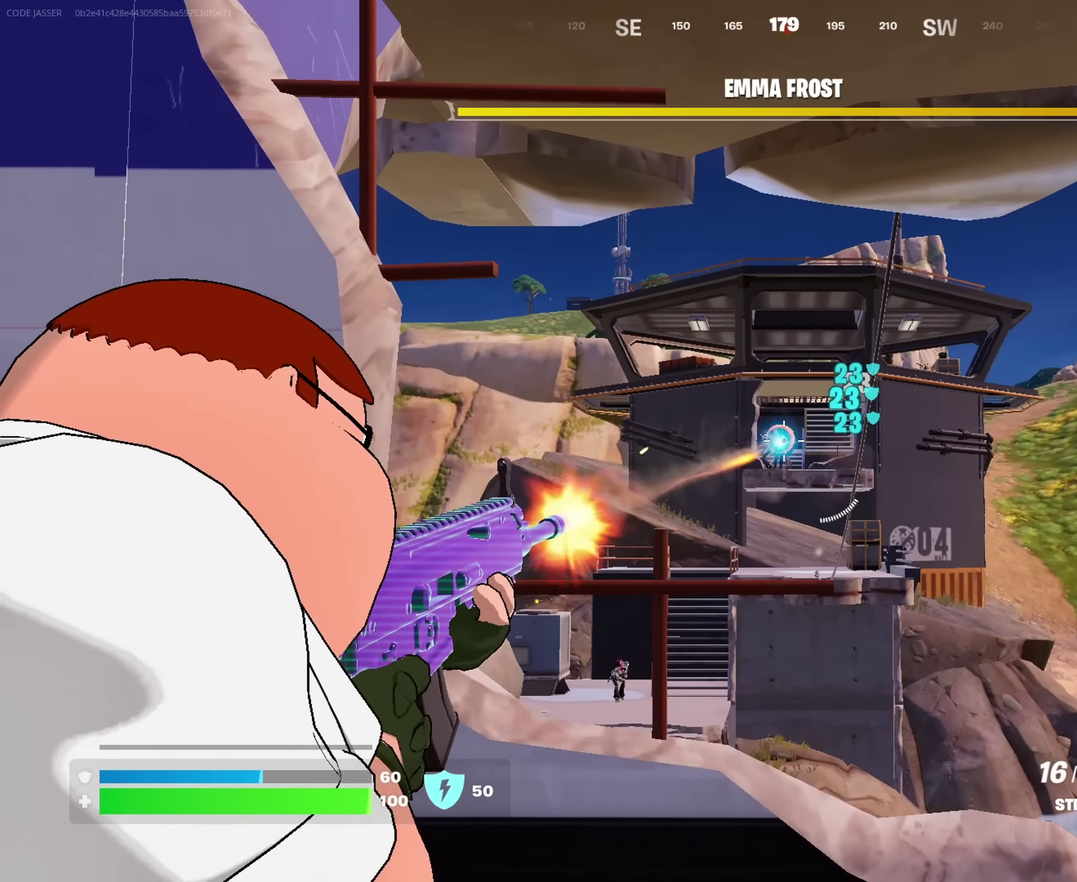
{"dt_ms": 650, "buttons": ["L2", "R2"], "left_stick": "left", "right_stick": "down", "events": [[217, "right_stick", "center"], [317, "right_stick", "down"], [533, "right_stick", "center"], [583, "left_stick", "left"], [583, "right_stick", "down"]]}
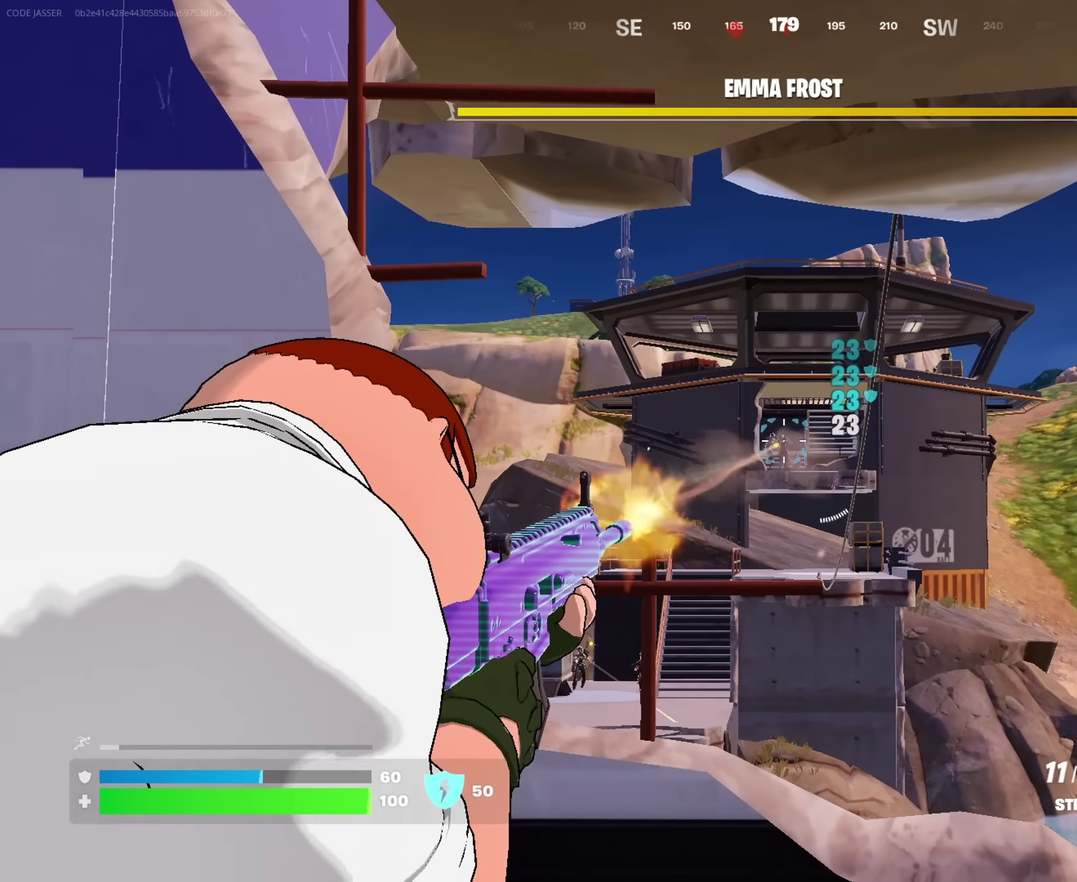
{"dt_ms": 350, "buttons": ["L2", "R2"], "left_stick": "center", "right_stick": "down-right", "events": [[17, "left_stick", "center"], [67, "left_stick", "right"], [150, "left_stick", "center"], [200, "left_stick", "left"], [250, "right_stick", "center"], [267, "left_stick", "center"], [300, "right_stick", "down-right"]]}
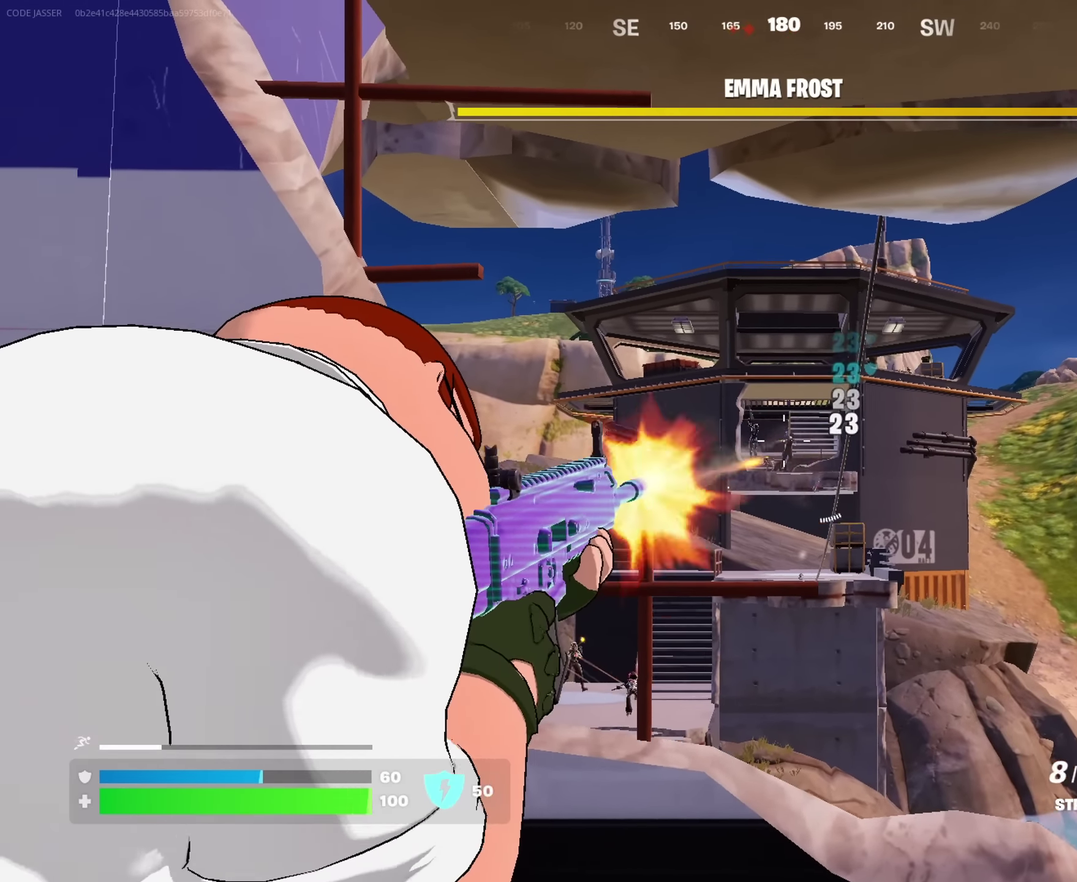
{"dt_ms": 650, "buttons": [], "left_stick": "up-right", "right_stick": "down-right"}
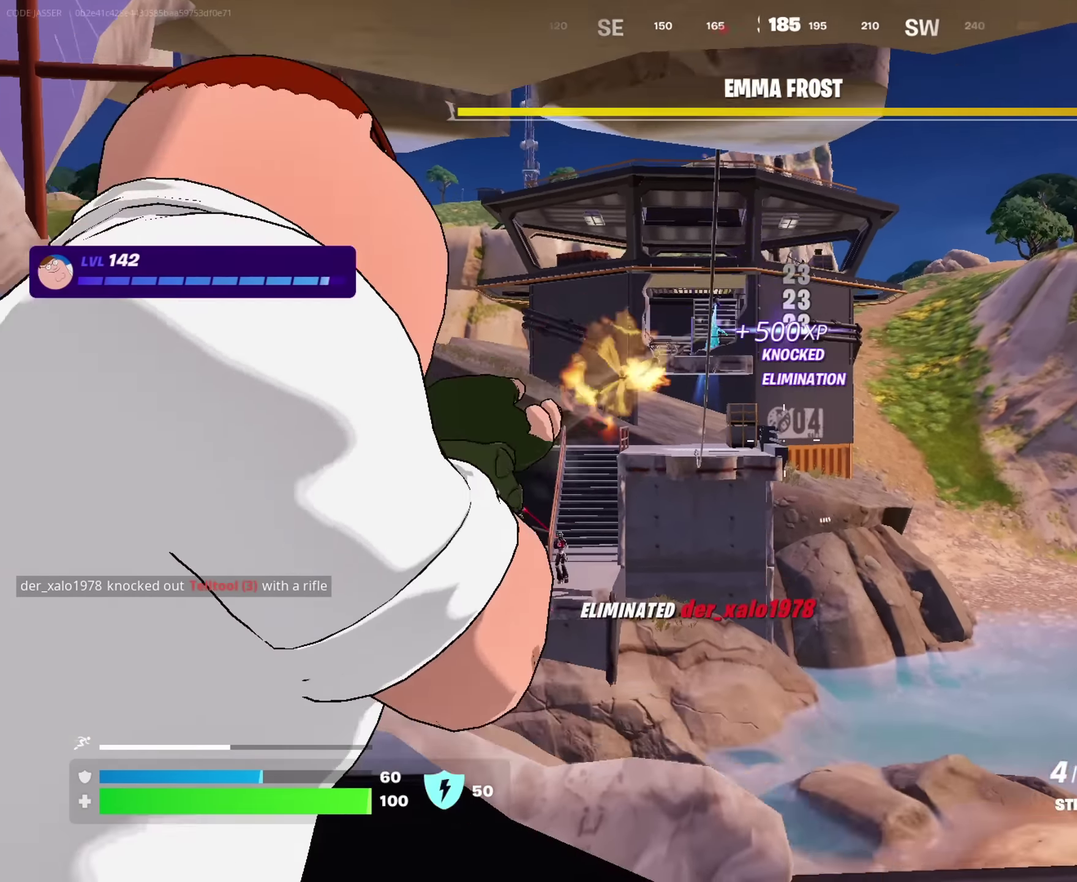
{"dt_ms": 350, "buttons": [], "left_stick": "up-right", "right_stick": "center", "events": [[83, "right_stick", "center"], [150, "right_stick", "down-left"], [267, "right_stick", "center"]]}
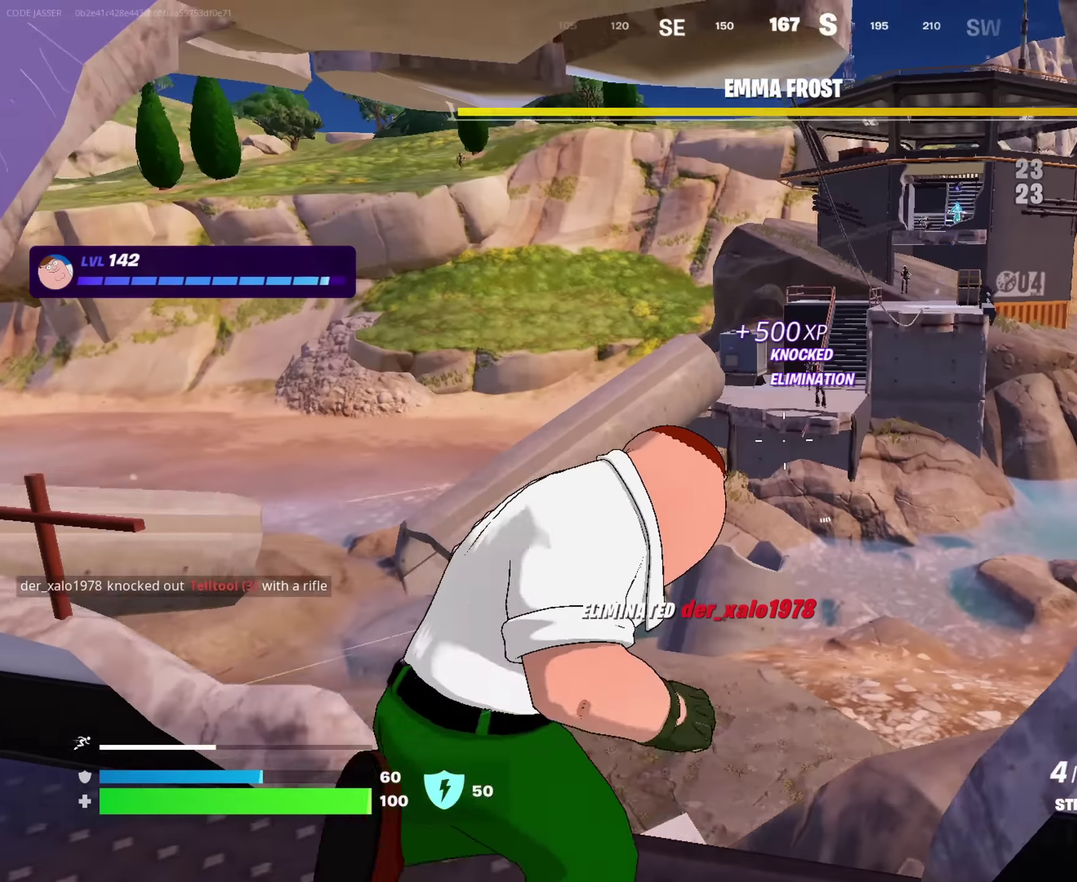
{"dt_ms": 650, "buttons": [], "left_stick": "up", "right_stick": "center", "events": [[33, "left_stick", "up"], [67, "CROSS", "down"], [150, "CROSS", "up"], [367, "SQUARE", "down"], [367, "left_stick", "up-left"], [450, "SQUARE", "up"], [584, "left_stick", "up"]]}